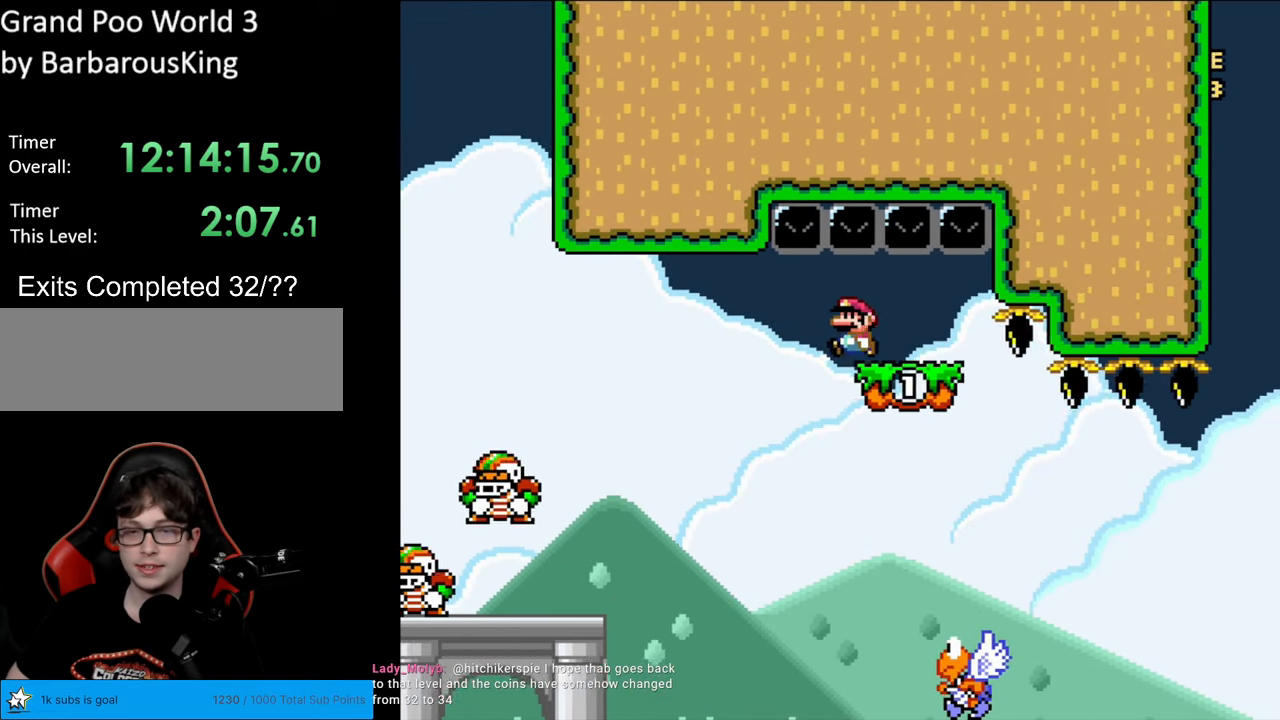
Gameplay with a controller (Nintendo layout); each line is a JSON object with the inputs held at the frame after it. "events" lists button and stick changes between this image and that frame as [ms after this image, input, new state], when the widget could be followed in between. Not read: L3 R3.
{"buttons": ["B", "Y", "DPAD_RIGHT"], "events": [[217, "DPAD_LEFT", "up"], [233, "DPAD_RIGHT", "down"]]}
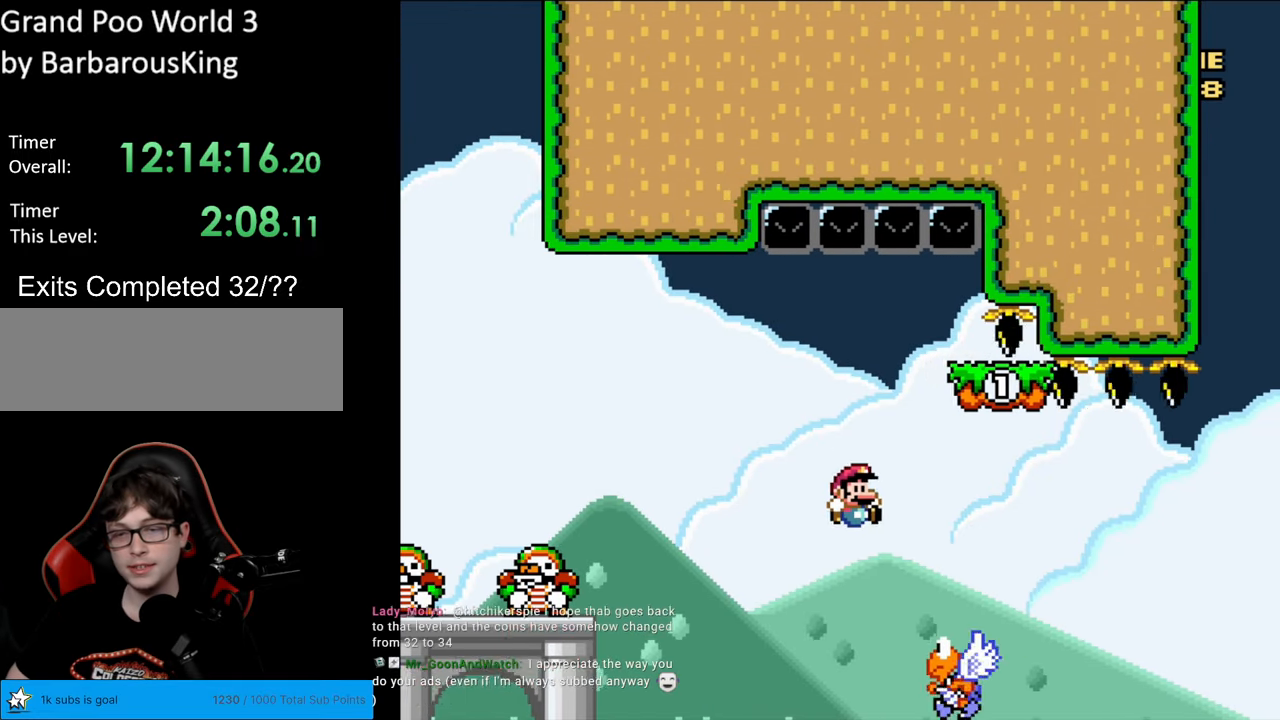
{"buttons": ["B", "Y", "DPAD_LEFT"], "events": [[300, "B", "up"], [417, "B", "down"], [467, "DPAD_RIGHT", "up"], [483, "DPAD_LEFT", "down"]]}
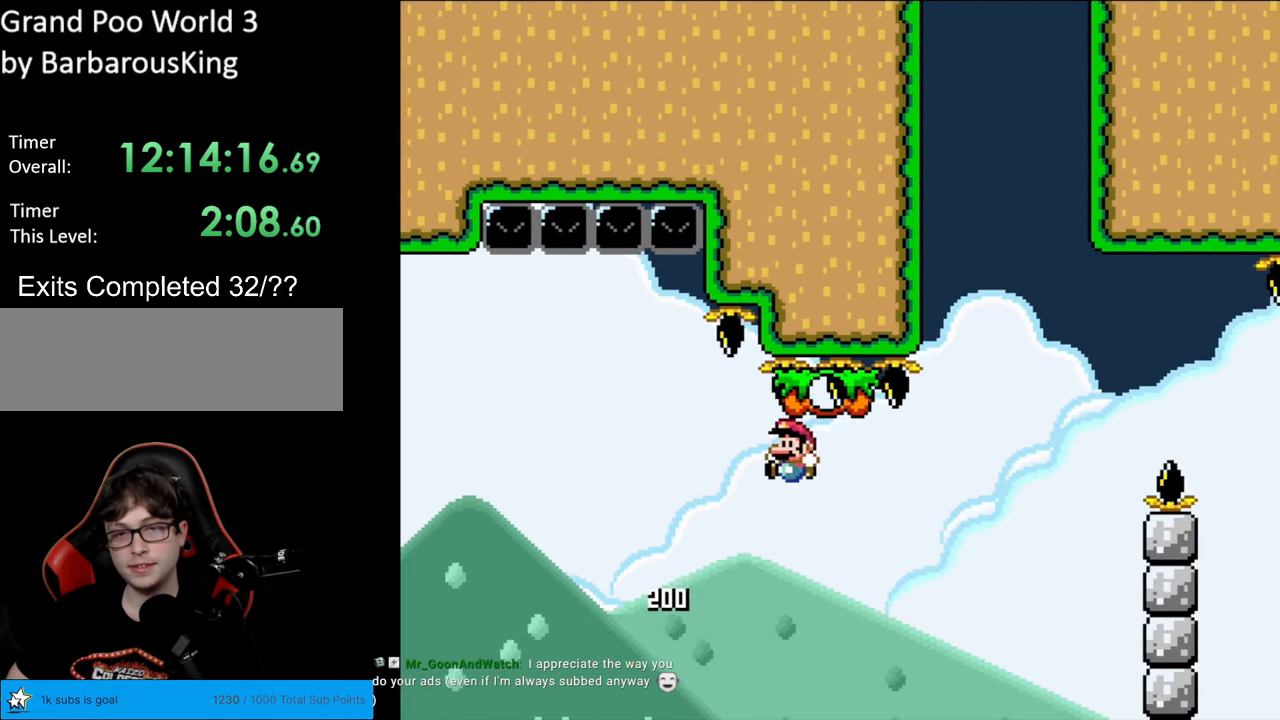
{"buttons": ["B", "Y", "DPAD_RIGHT"], "events": [[67, "DPAD_DOWN", "down"], [67, "DPAD_LEFT", "up"], [83, "DPAD_DOWN", "up"], [83, "DPAD_RIGHT", "down"], [300, "B", "up"], [450, "B", "down"]]}
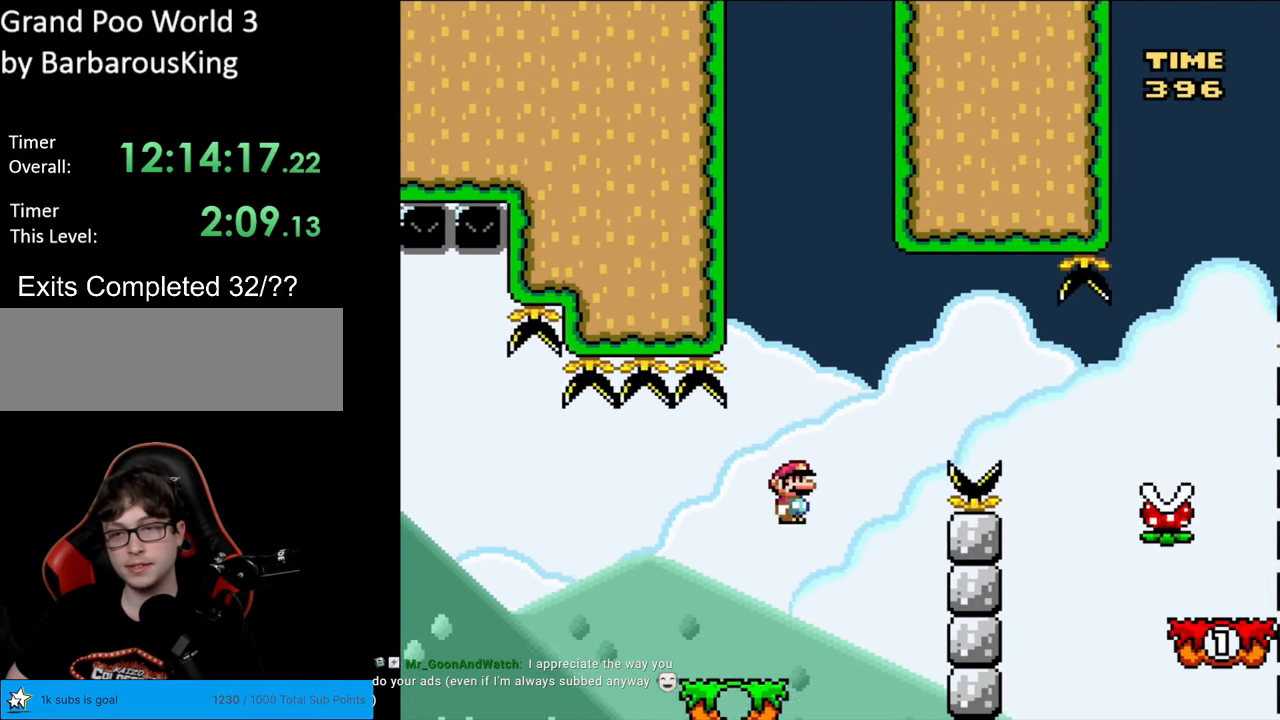
{"buttons": ["Y", "DPAD_RIGHT"], "events": [[300, "B", "up"], [383, "B", "down"], [483, "B", "up"]]}
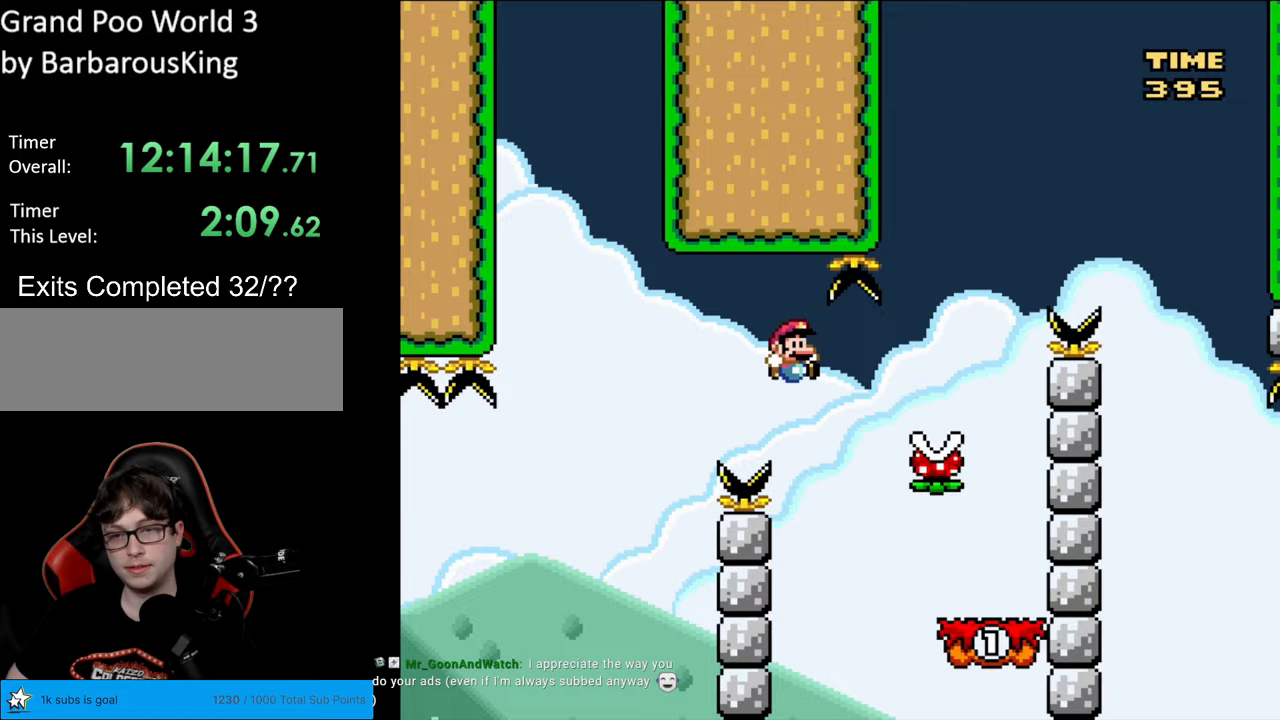
{"buttons": ["A", "X", "DPAD_LEFT"], "events": [[100, "X", "down"], [100, "Y", "up"], [350, "A", "down"], [433, "DPAD_RIGHT", "up"], [450, "DPAD_LEFT", "down"], [450, "DPAD_UP", "down"], [483, "DPAD_UP", "up"]]}
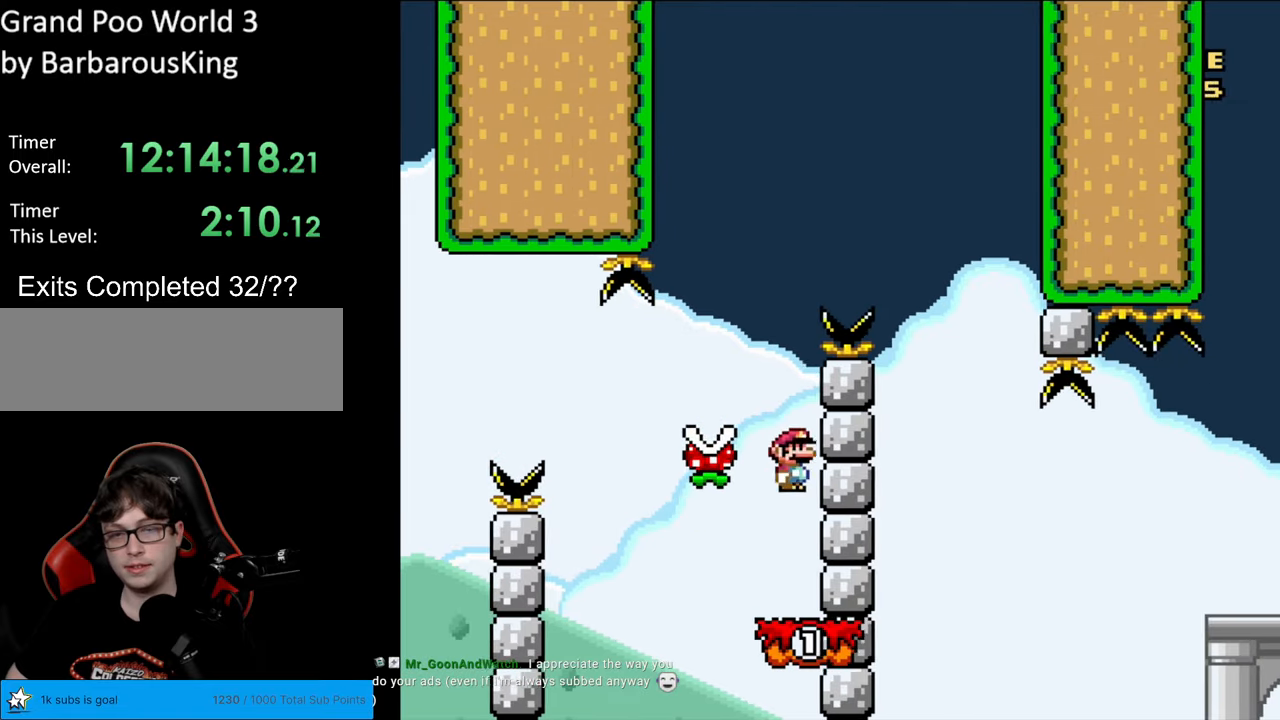
{"buttons": ["A", "X", "DPAD_RIGHT"], "events": [[233, "A", "up"], [350, "A", "down"], [367, "DPAD_LEFT", "up"], [367, "DPAD_RIGHT", "down"]]}
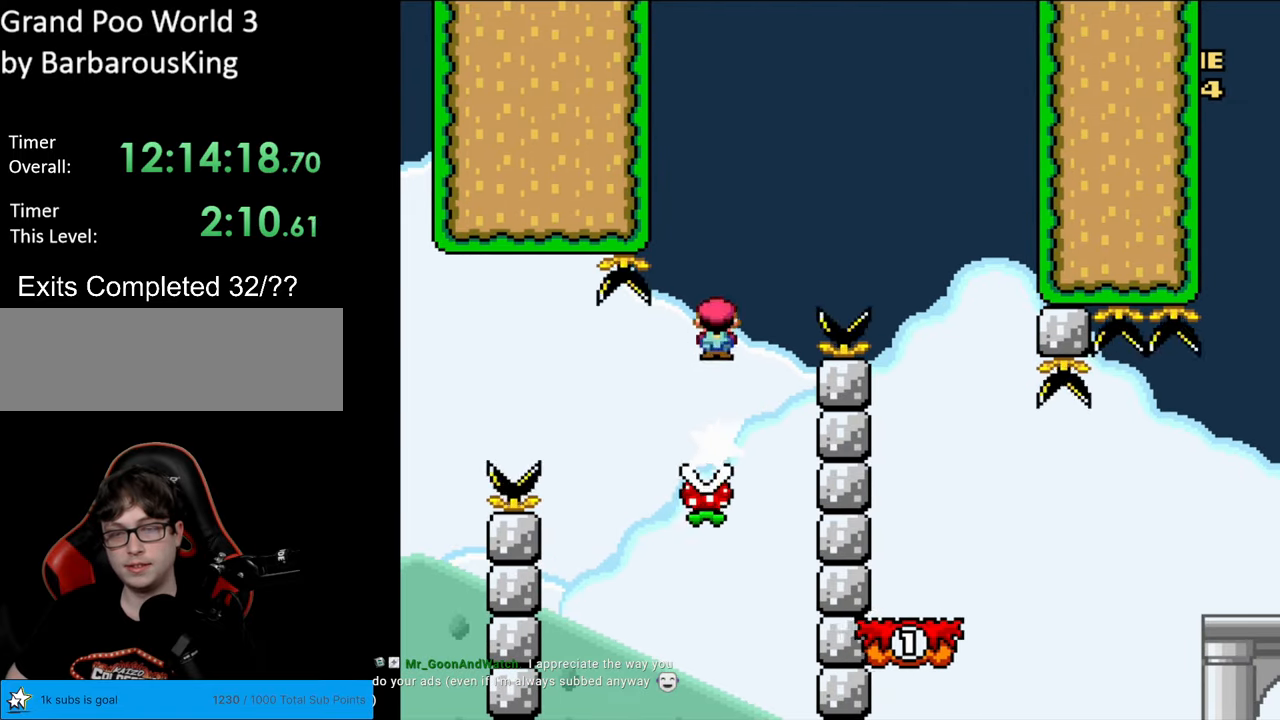
{"buttons": ["X", "DPAD_RIGHT"], "events": [[467, "A", "up"]]}
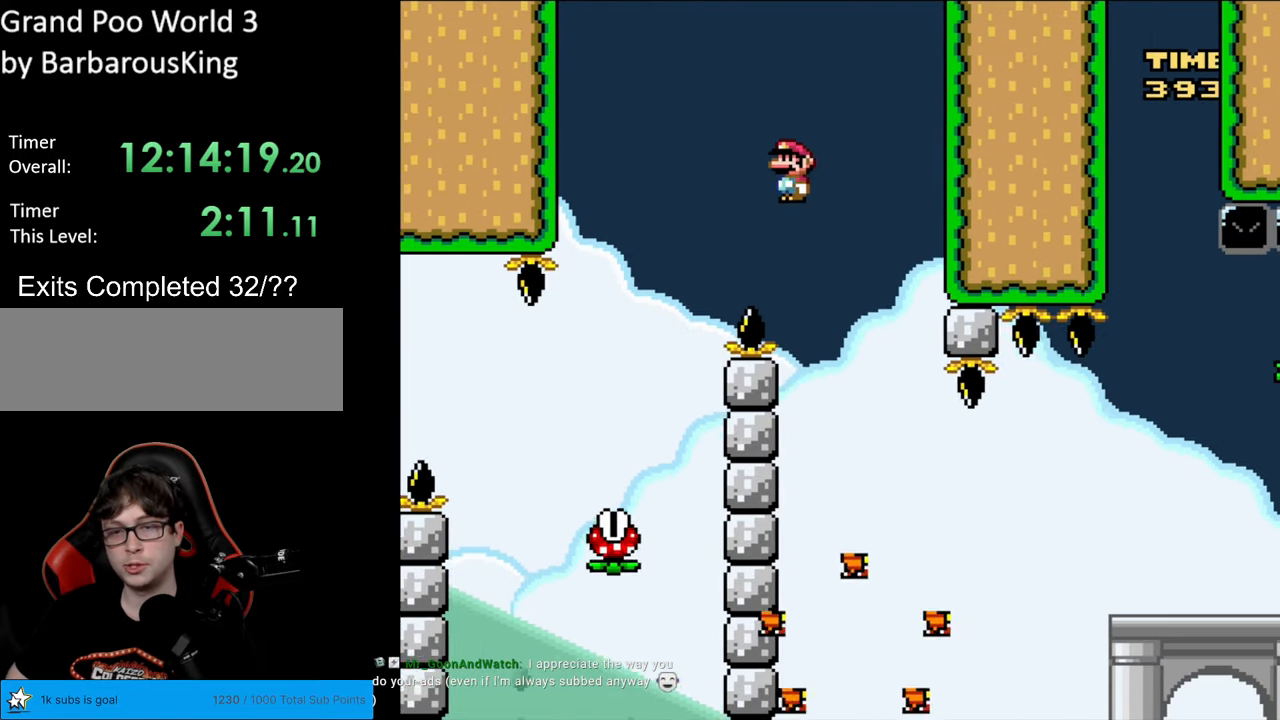
{"buttons": ["X", "DPAD_RIGHT"], "events": [[33, "DPAD_RIGHT", "up"], [50, "DPAD_LEFT", "down"], [167, "DPAD_LEFT", "up"], [183, "DPAD_DOWN", "down"], [217, "DPAD_DOWN", "up"], [217, "DPAD_RIGHT", "down"]]}
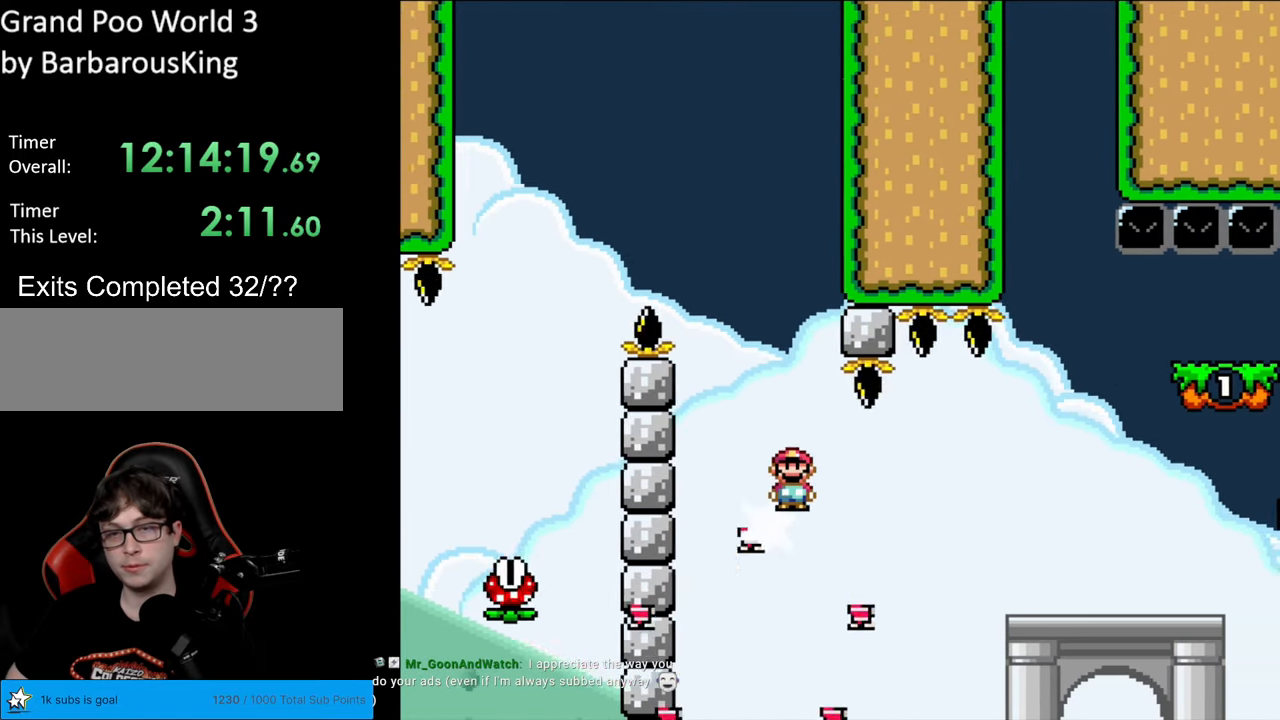
{"buttons": ["Y", "DPAD_LEFT"], "events": [[50, "A", "down"], [350, "A", "up"], [367, "X", "up"], [367, "Y", "down"], [483, "DPAD_RIGHT", "up"], [500, "DPAD_LEFT", "down"]]}
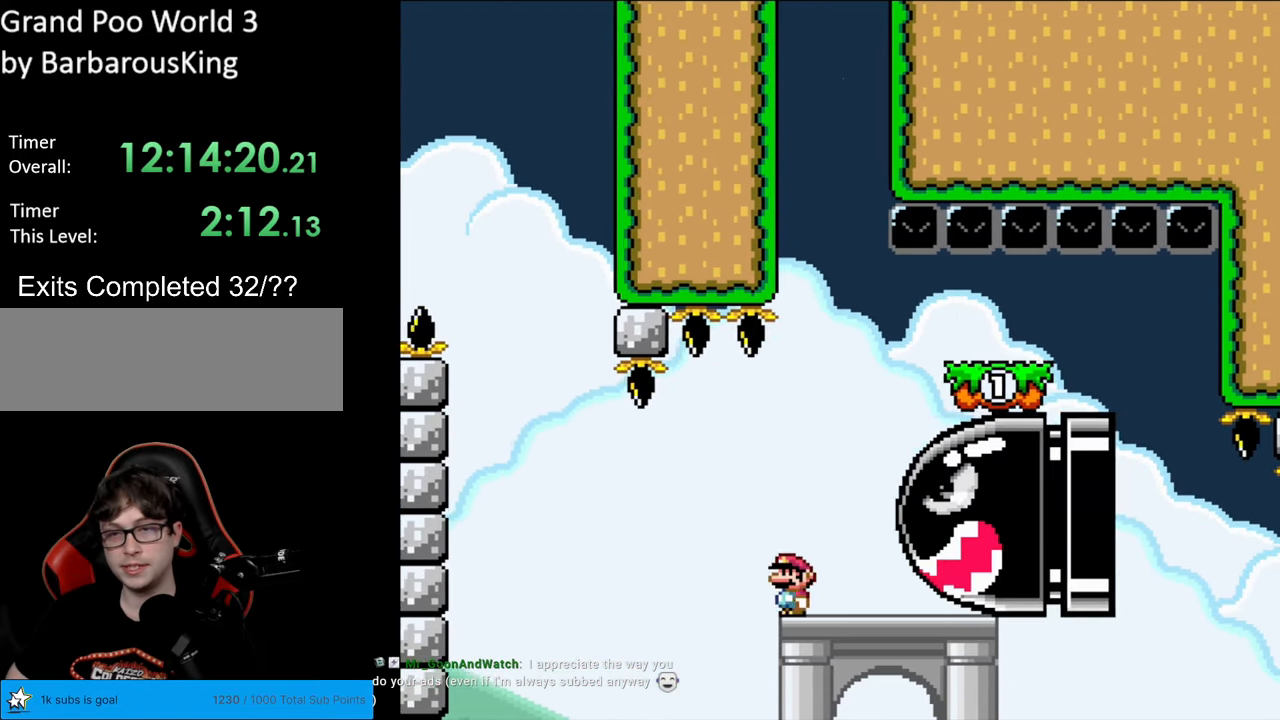
{"buttons": ["Y", "DPAD_RIGHT"], "events": [[17, "B", "down"], [250, "DPAD_LEFT", "up"], [267, "DPAD_RIGHT", "down"], [317, "B", "up"]]}
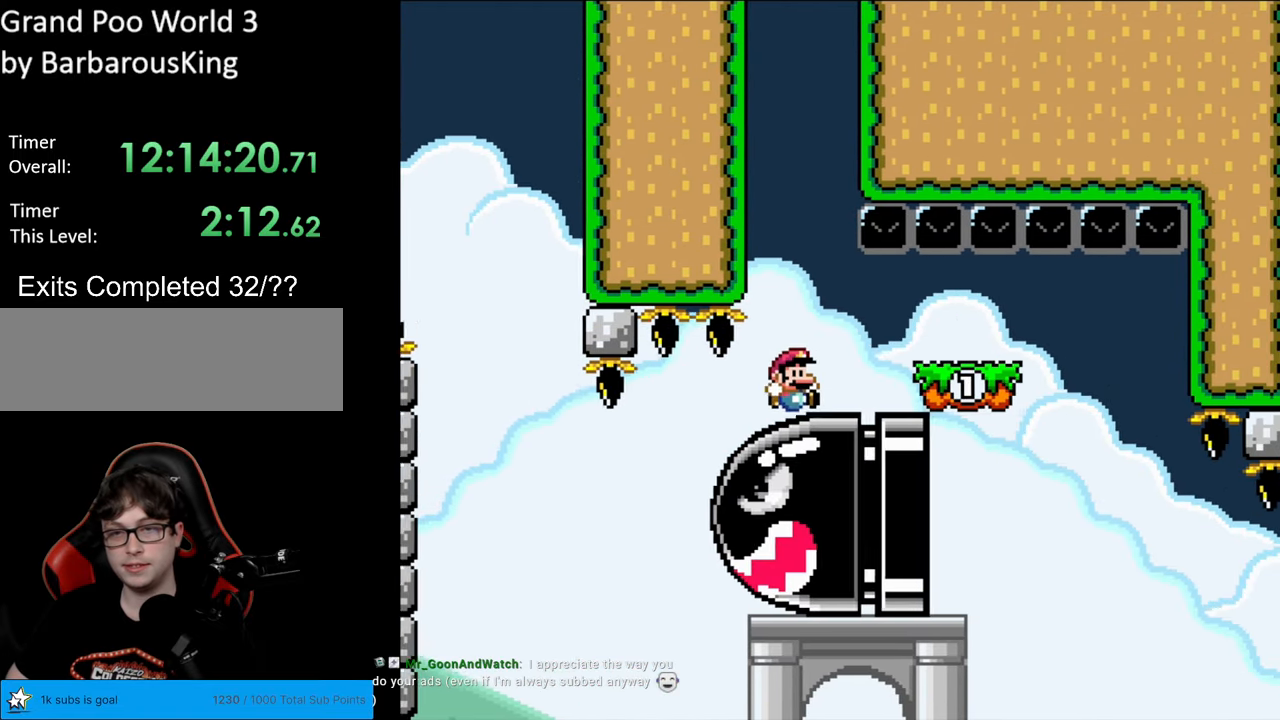
{"buttons": ["DPAD_LEFT"], "events": [[83, "B", "down"], [250, "DPAD_RIGHT", "up"], [267, "DPAD_LEFT", "down"], [267, "DPAD_UP", "down"], [283, "DPAD_UP", "up"], [400, "B", "up"], [500, "Y", "up"]]}
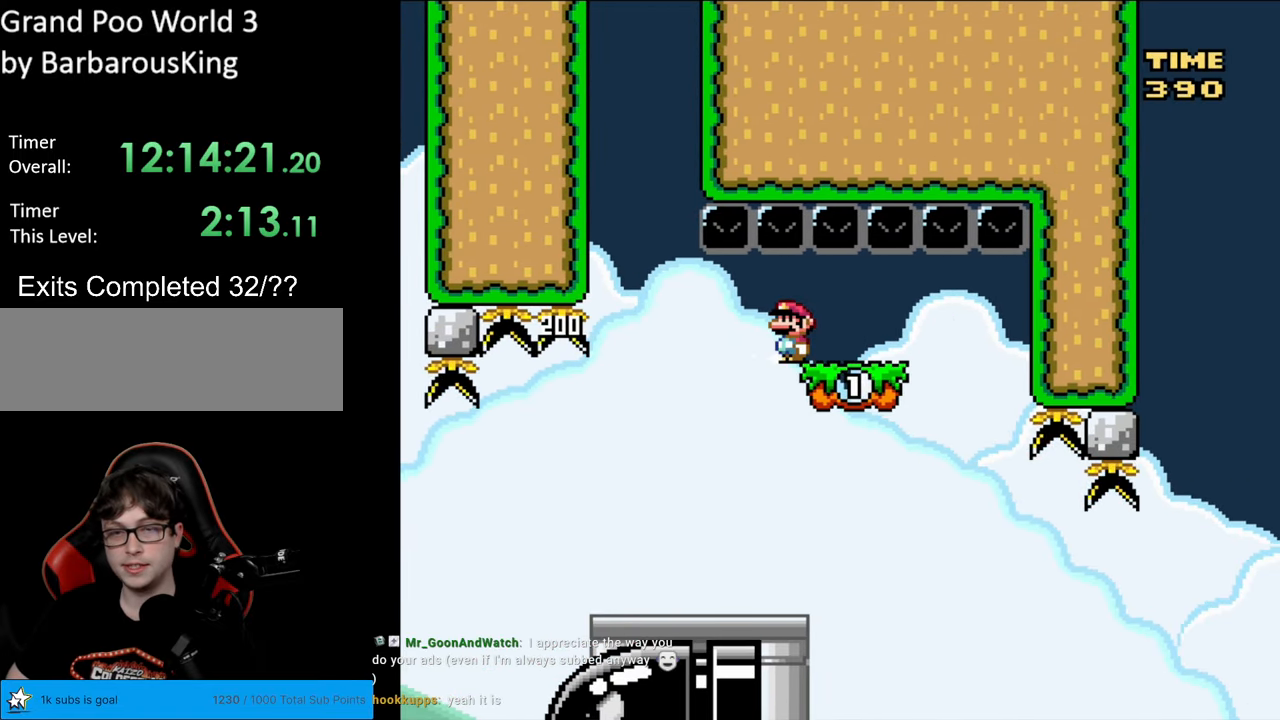
{"buttons": ["X", "DPAD_RIGHT"], "events": [[17, "X", "down"], [167, "DPAD_LEFT", "up"], [200, "DPAD_RIGHT", "down"], [383, "DPAD_RIGHT", "up"], [500, "DPAD_RIGHT", "down"]]}
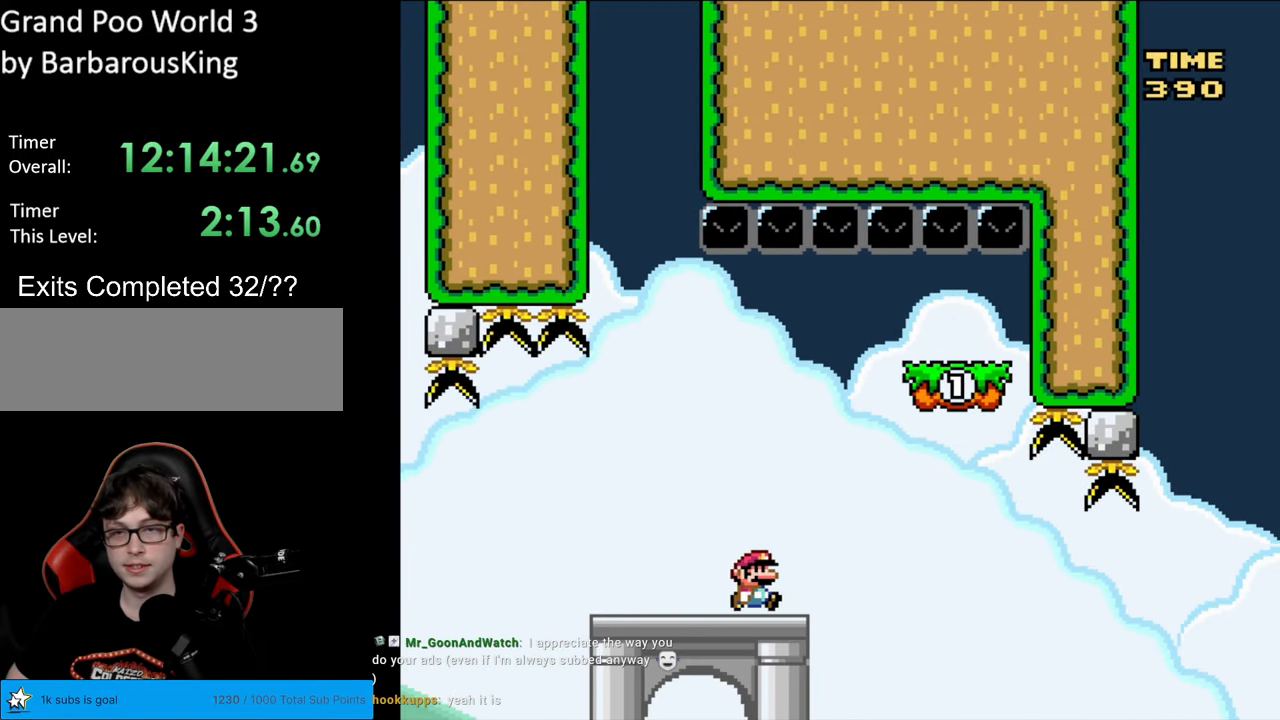
{"buttons": ["A", "X", "DPAD_RIGHT"], "events": [[133, "A", "down"], [217, "A", "up"], [317, "A", "down"]]}
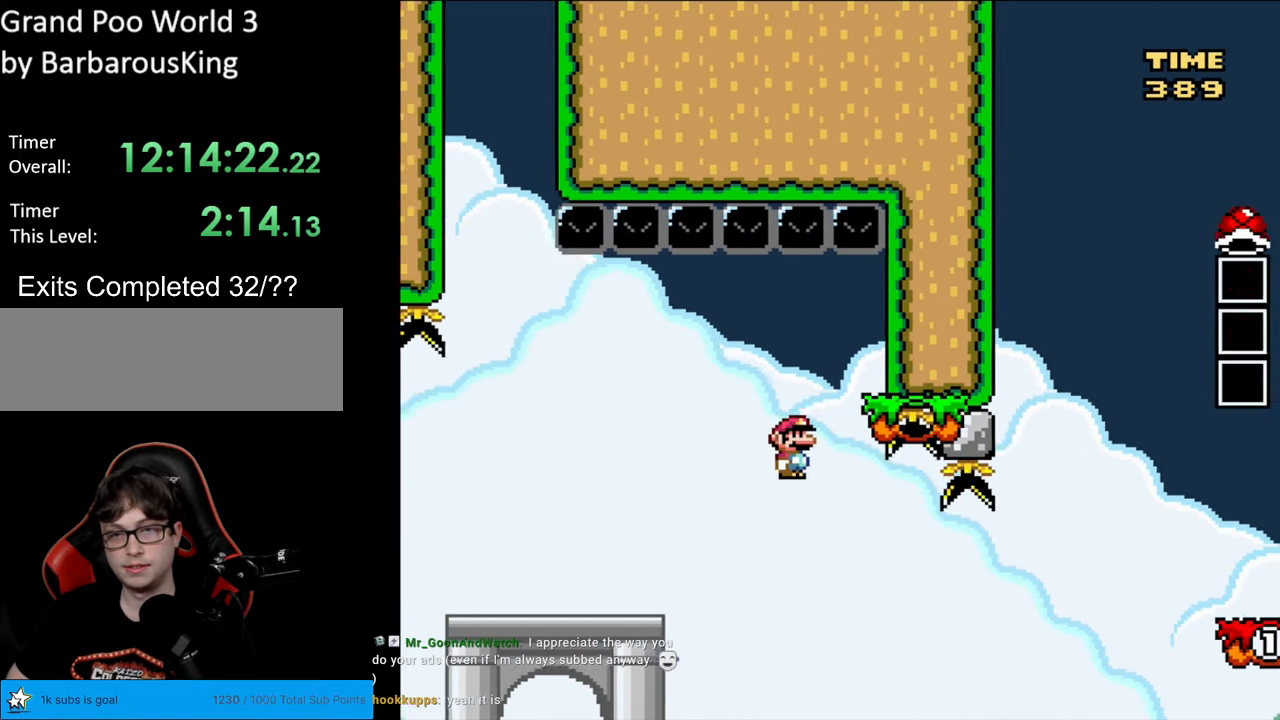
{"buttons": ["B", "Y", "DPAD_RIGHT"], "events": [[383, "A", "up"], [383, "Y", "down"], [400, "X", "up"], [467, "B", "down"]]}
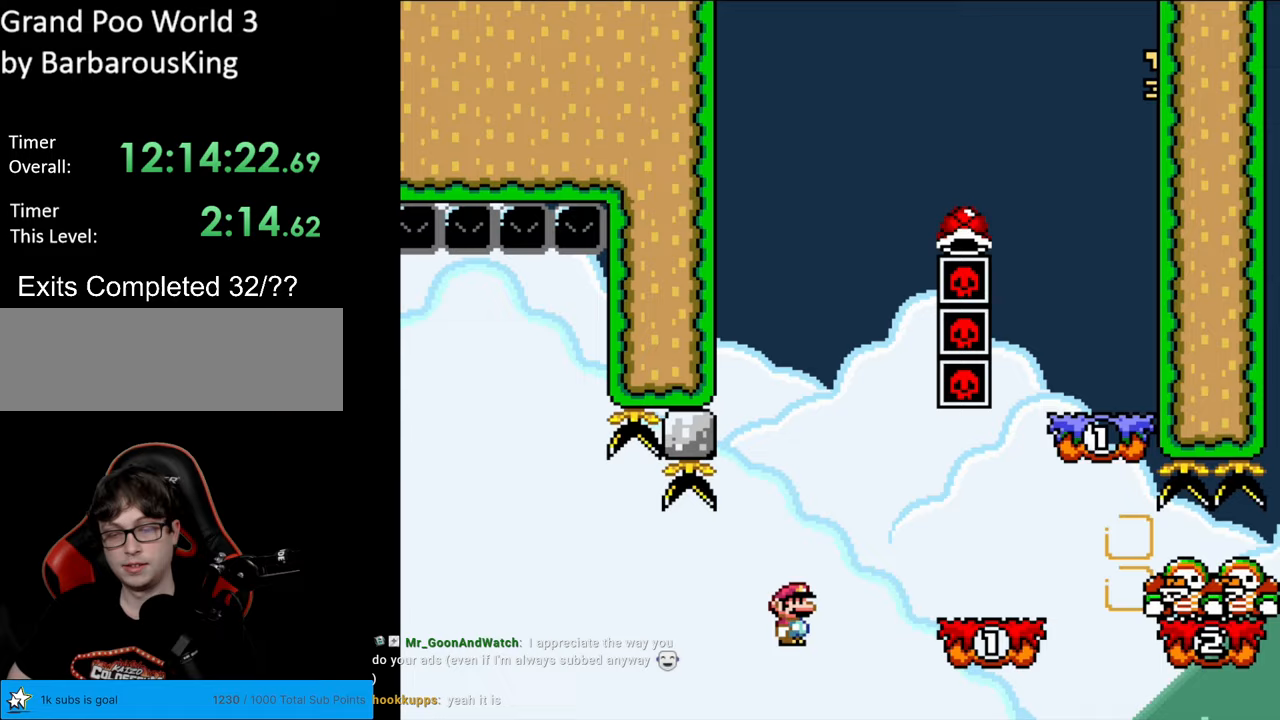
{"buttons": ["Y", "DPAD_RIGHT"], "events": [[83, "B", "up"], [167, "DPAD_RIGHT", "up"], [200, "DPAD_LEFT", "down"], [250, "DPAD_LEFT", "up"], [283, "DPAD_RIGHT", "down"]]}
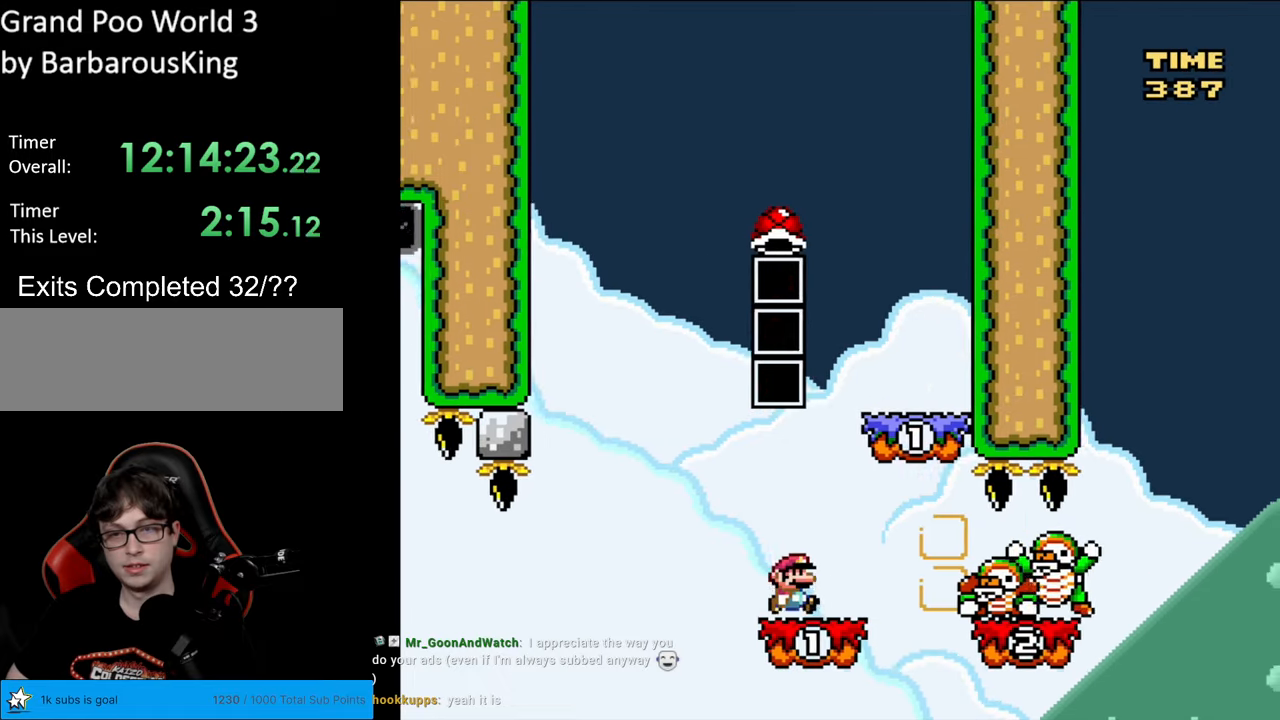
{"buttons": ["Y", "DPAD_LEFT"], "events": [[33, "B", "down"], [250, "DPAD_RIGHT", "up"], [283, "DPAD_LEFT", "down"], [300, "B", "up"]]}
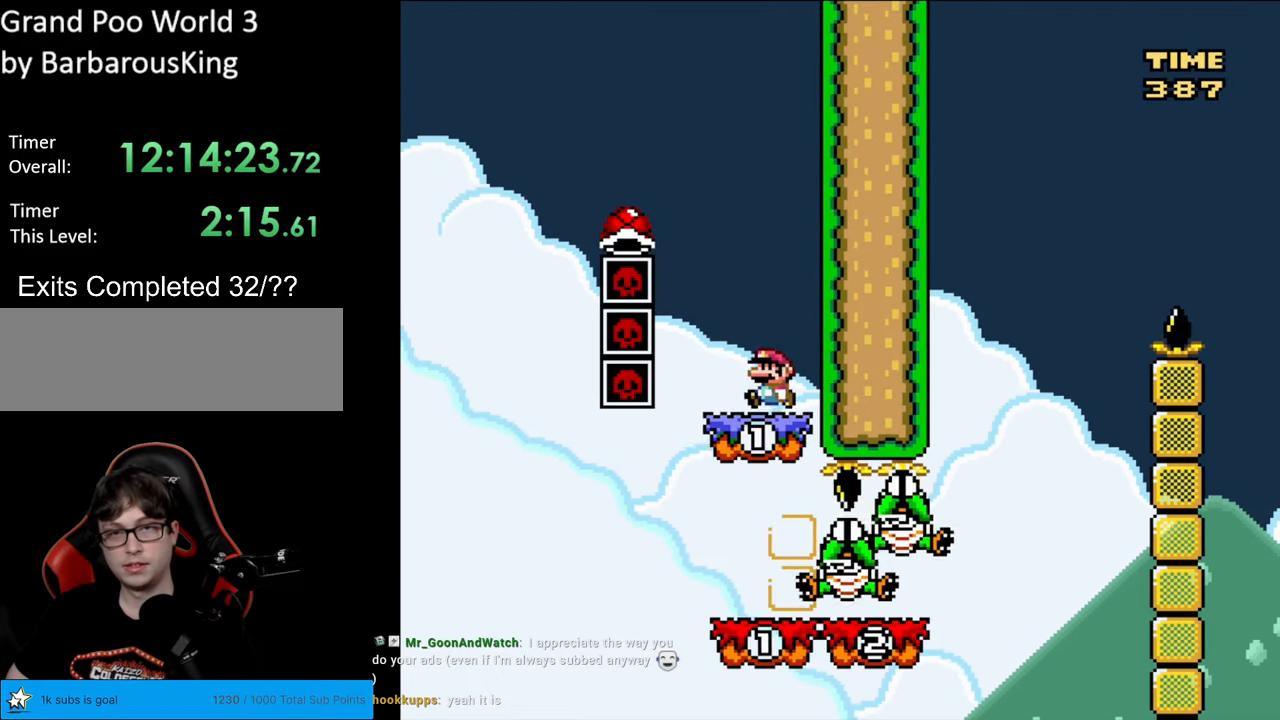
{"buttons": ["B", "Y", "DPAD_LEFT"], "events": [[100, "B", "down"], [250, "B", "up"], [267, "DPAD_UP", "down"], [300, "B", "down"], [367, "DPAD_UP", "up"]]}
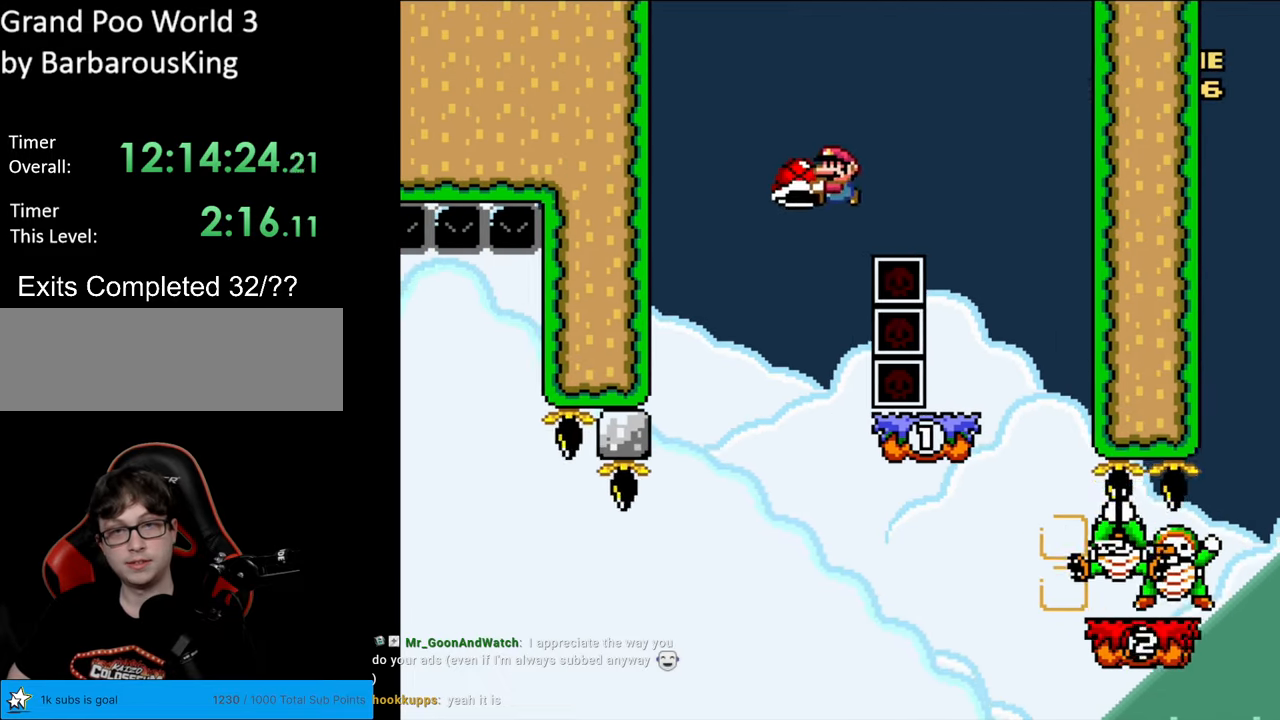
{"buttons": ["Y", "DPAD_LEFT"], "events": [[33, "DPAD_LEFT", "up"], [50, "DPAD_RIGHT", "down"], [233, "DPAD_RIGHT", "up"], [317, "B", "up"], [433, "DPAD_LEFT", "down"]]}
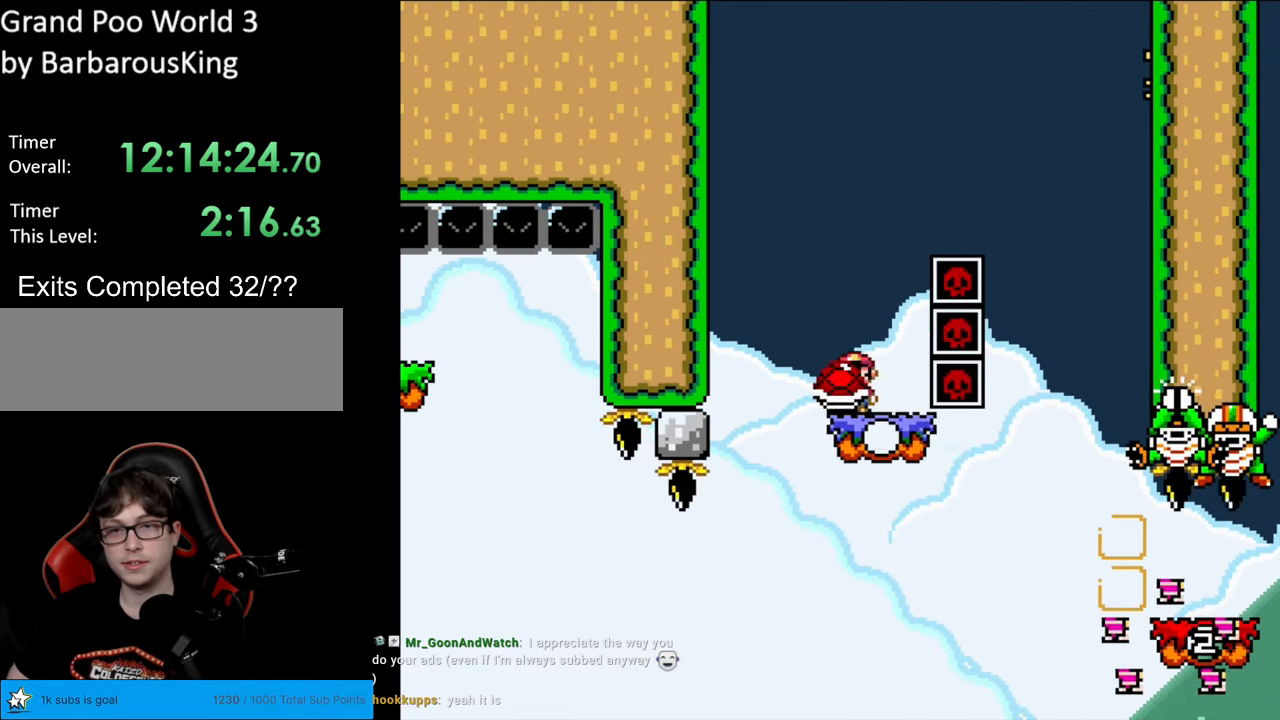
{"buttons": ["Y", "DPAD_RIGHT"], "events": [[17, "DPAD_LEFT", "up"], [167, "DPAD_RIGHT", "down"], [267, "DPAD_RIGHT", "up"], [367, "DPAD_RIGHT", "down"]]}
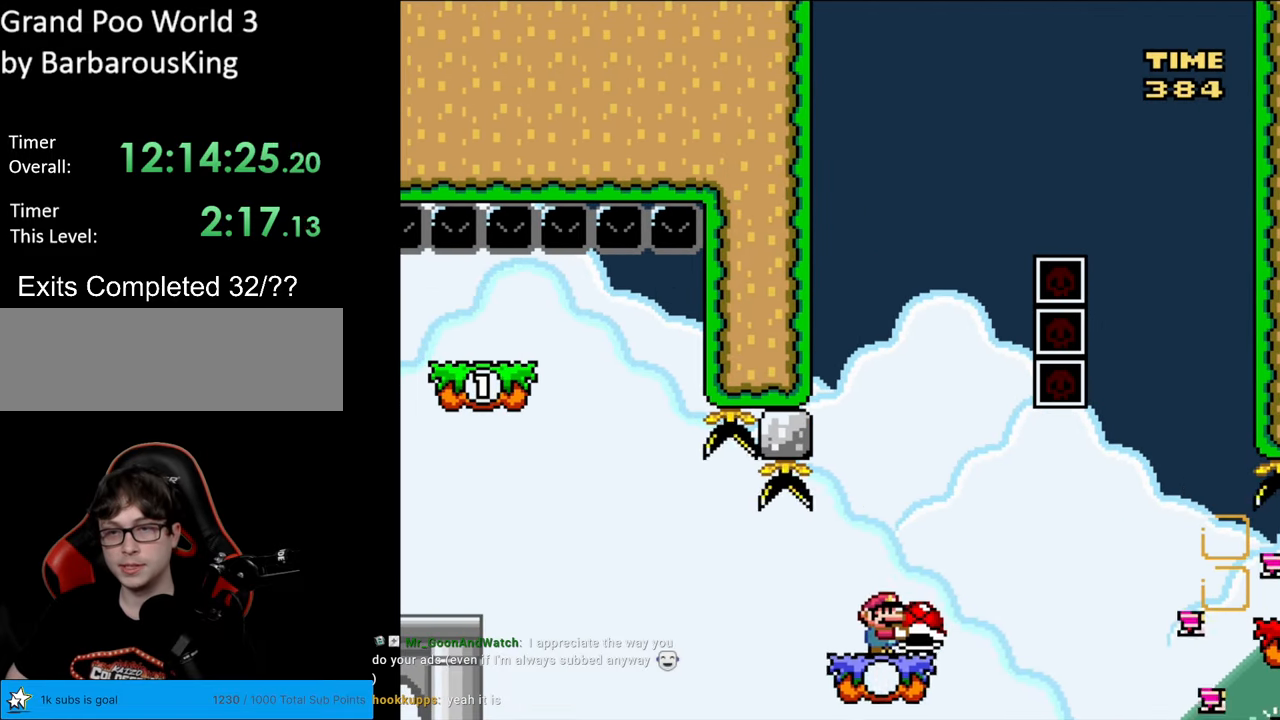
{"buttons": ["B", "Y", "DPAD_RIGHT"], "events": [[150, "B", "down"]]}
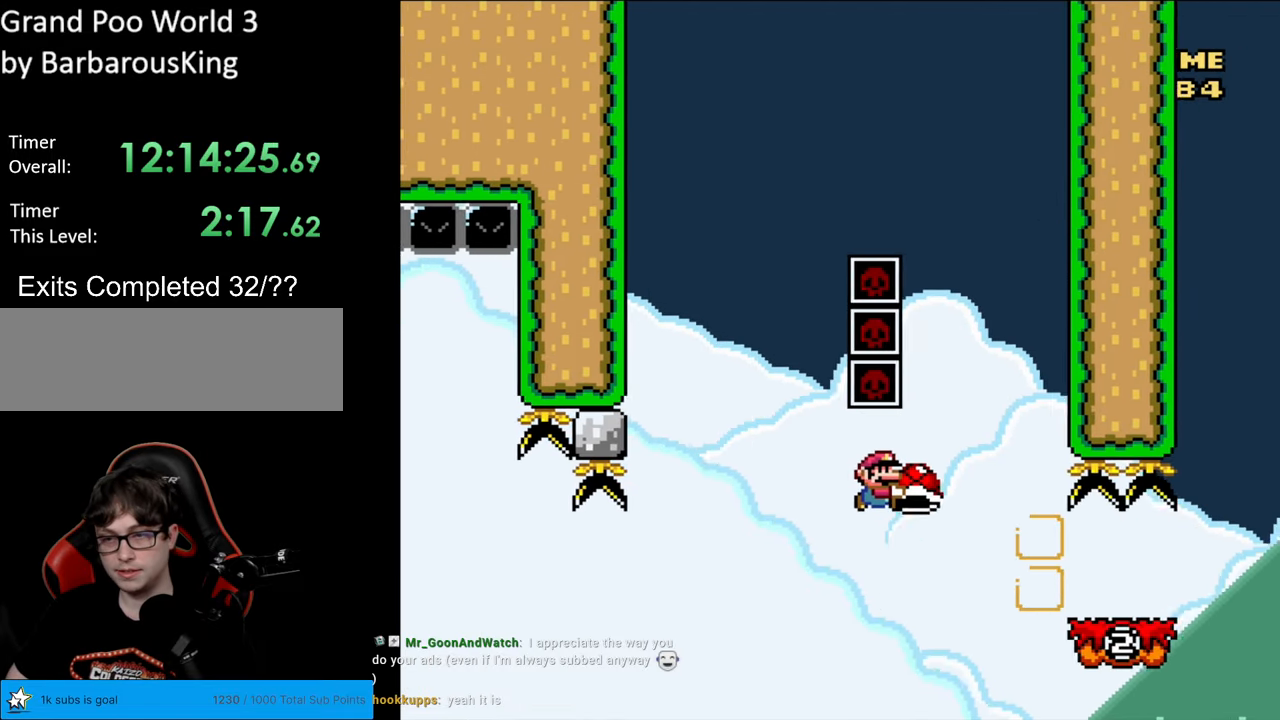
{"buttons": ["Y", "DPAD_RIGHT"], "events": [[300, "B", "up"]]}
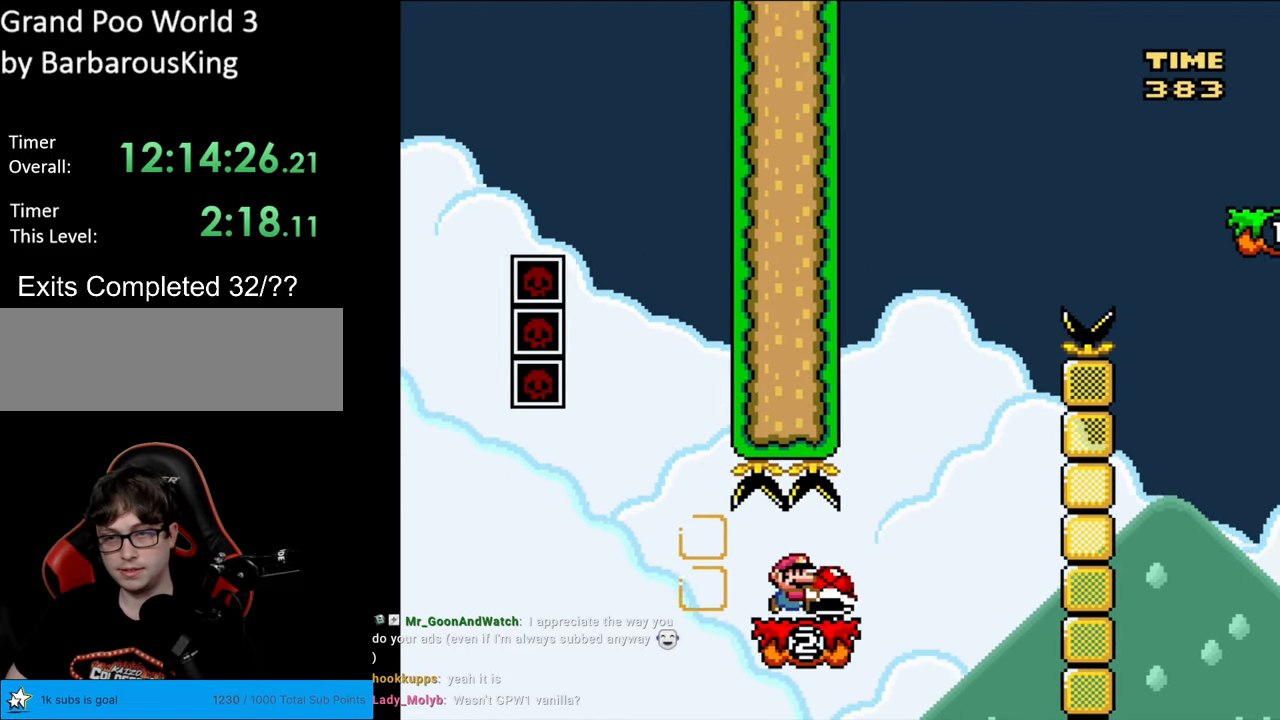
{"buttons": ["B", "Y", "DPAD_LEFT"], "events": [[100, "B", "down"], [317, "DPAD_RIGHT", "up"], [350, "DPAD_LEFT", "down"]]}
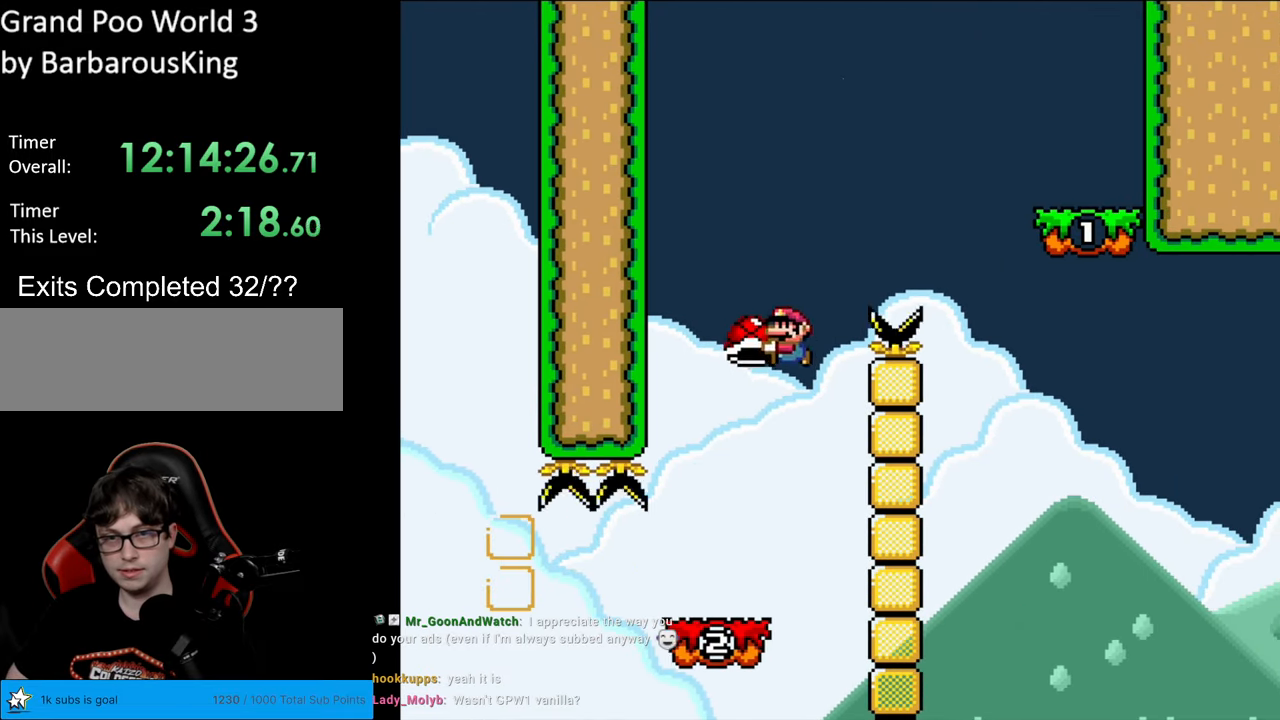
{"buttons": ["B", "Y", "DPAD_RIGHT"], "events": [[50, "Y", "up"], [117, "DPAD_LEFT", "up"], [117, "Y", "down"], [167, "DPAD_RIGHT", "down"]]}
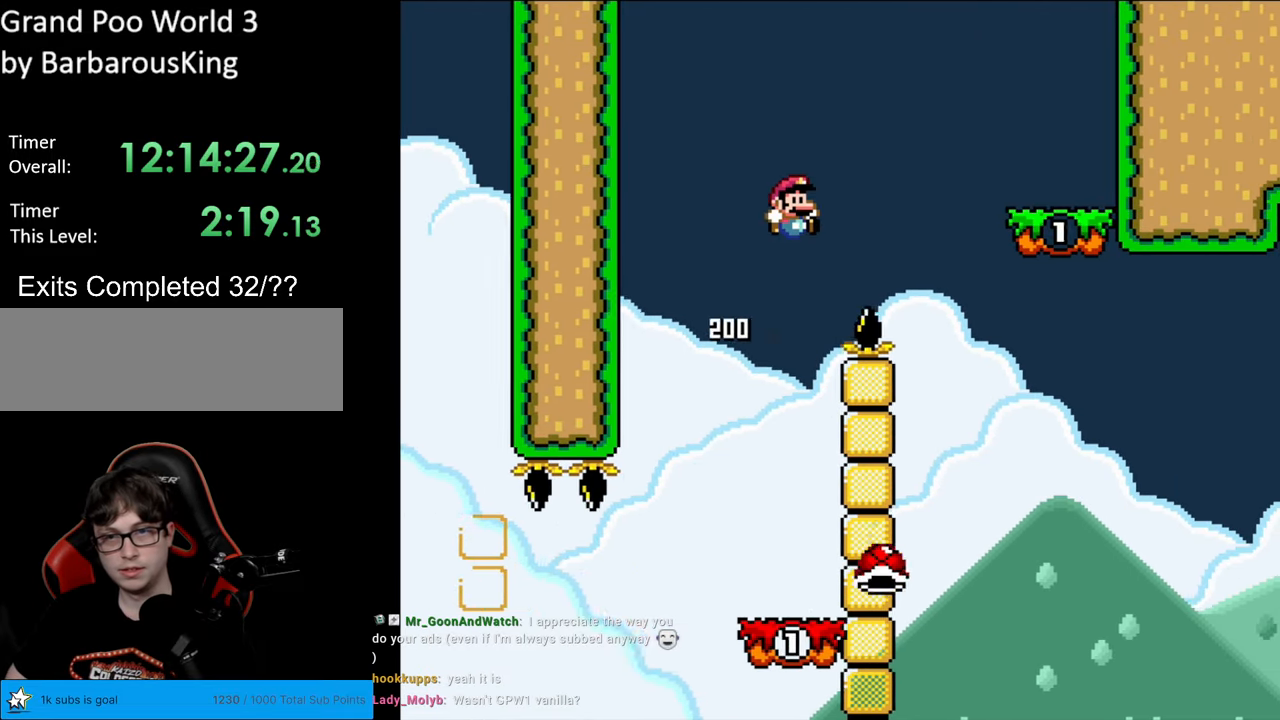
{"buttons": ["X", "DPAD_LEFT"], "events": [[350, "B", "up"], [383, "X", "down"], [383, "Y", "up"], [433, "DPAD_RIGHT", "up"], [450, "DPAD_LEFT", "down"]]}
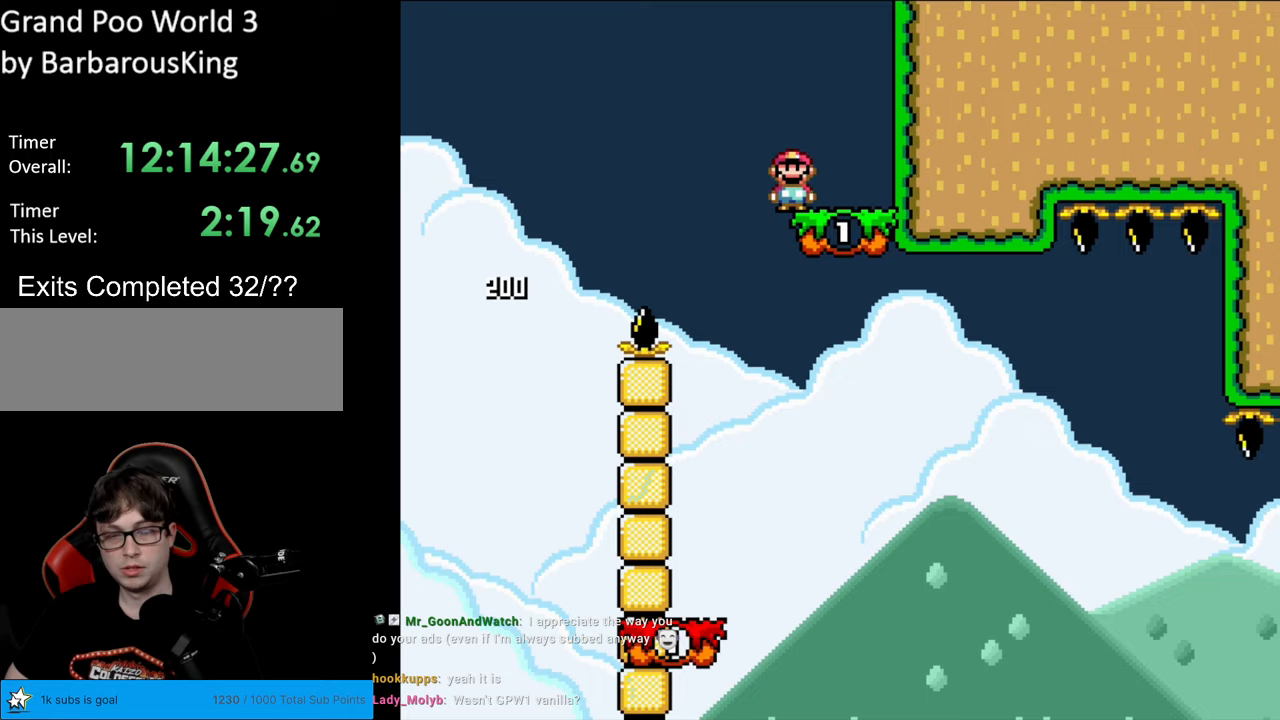
{"buttons": ["X", "DPAD_RIGHT"], "events": [[17, "A", "down"], [67, "A", "up"], [183, "DPAD_LEFT", "up"], [450, "DPAD_RIGHT", "down"]]}
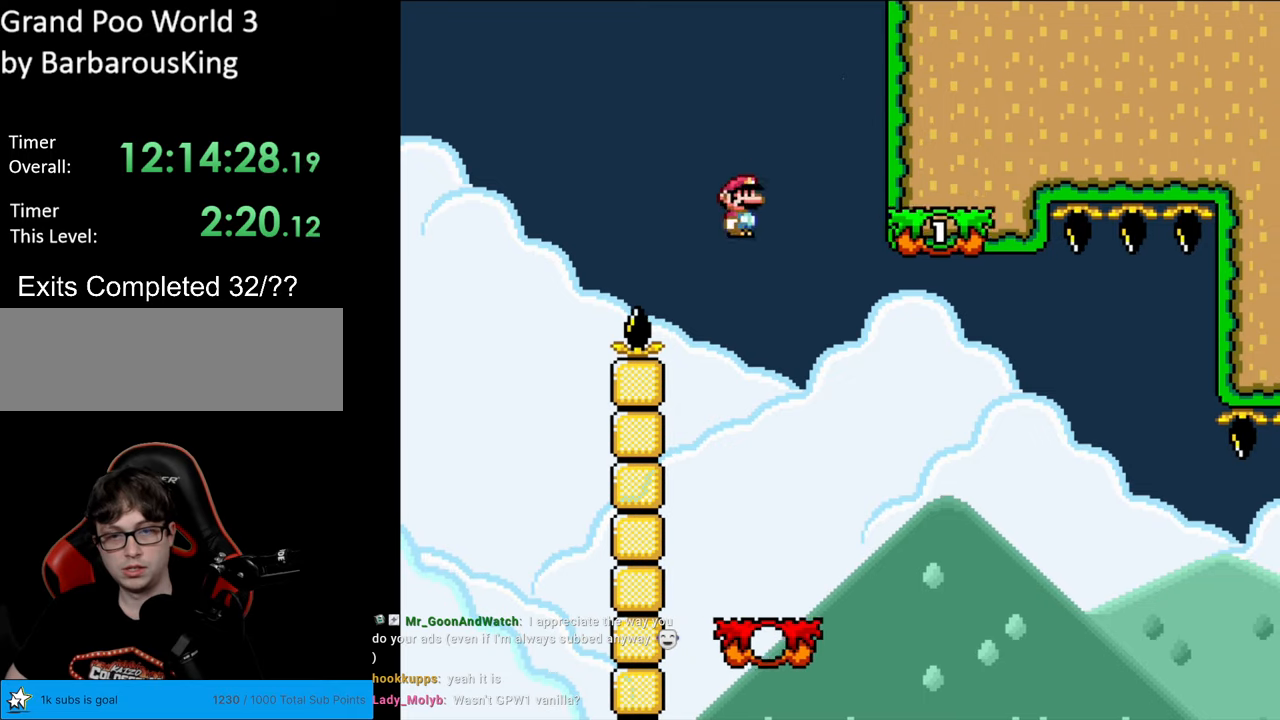
{"buttons": ["A", "X", "DPAD_RIGHT"], "events": [[67, "DPAD_RIGHT", "up"], [217, "A", "down"], [317, "DPAD_RIGHT", "down"]]}
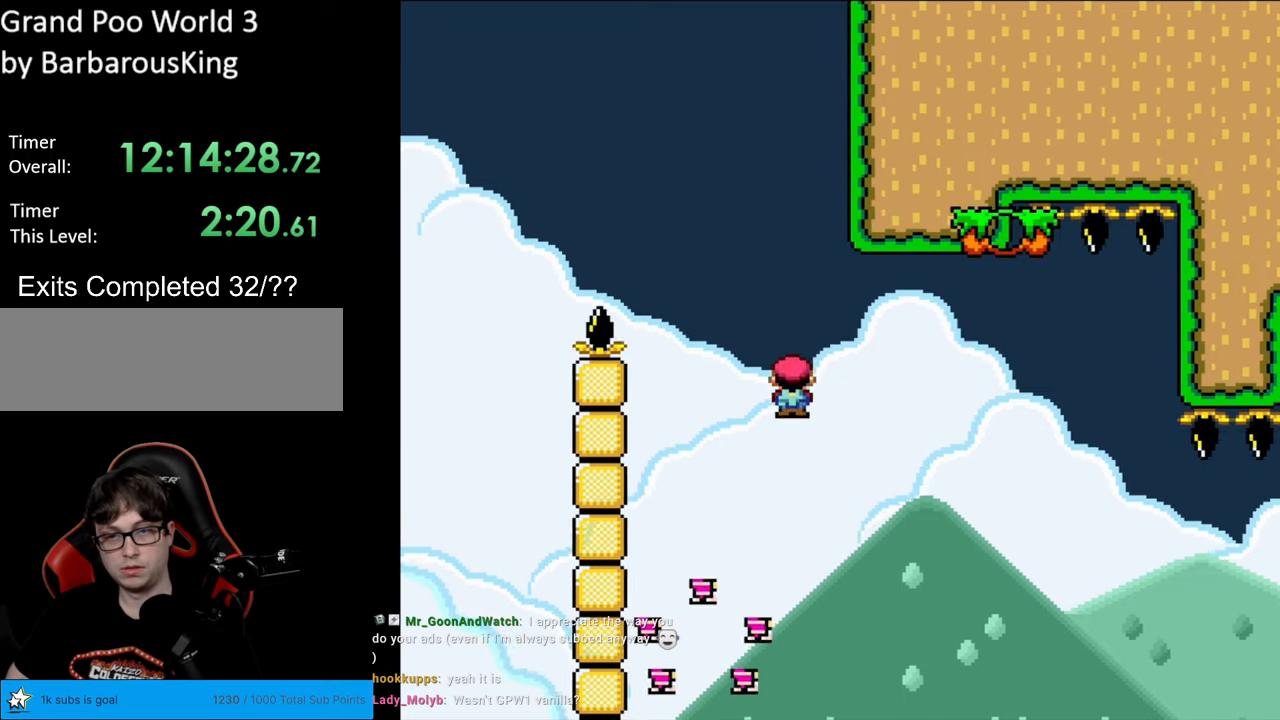
{"buttons": ["Y", "DPAD_RIGHT"], "events": [[17, "A", "up"], [150, "A", "down"], [483, "A", "up"], [483, "Y", "down"], [500, "X", "up"]]}
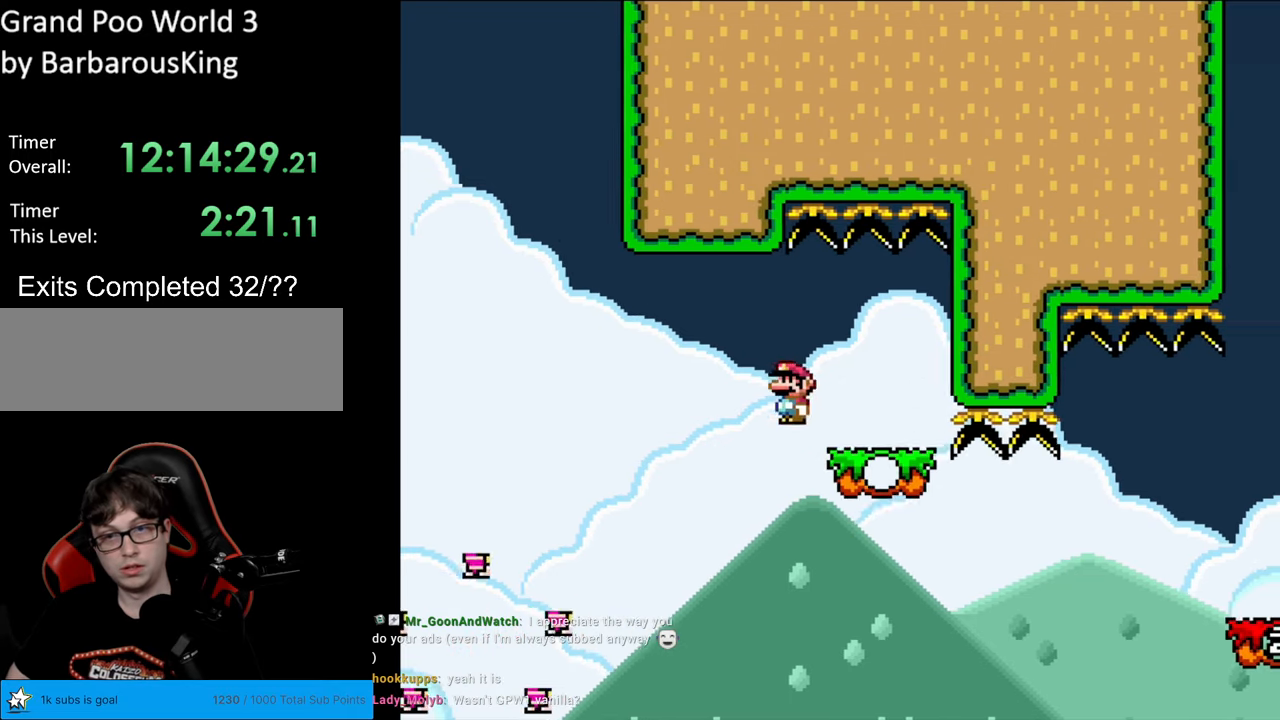
{"buttons": ["Y", "DPAD_RIGHT"], "events": [[33, "DPAD_RIGHT", "up"], [83, "DPAD_UP", "down"], [100, "DPAD_UP", "up"], [117, "DPAD_RIGHT", "down"], [367, "B", "down"], [450, "B", "up"]]}
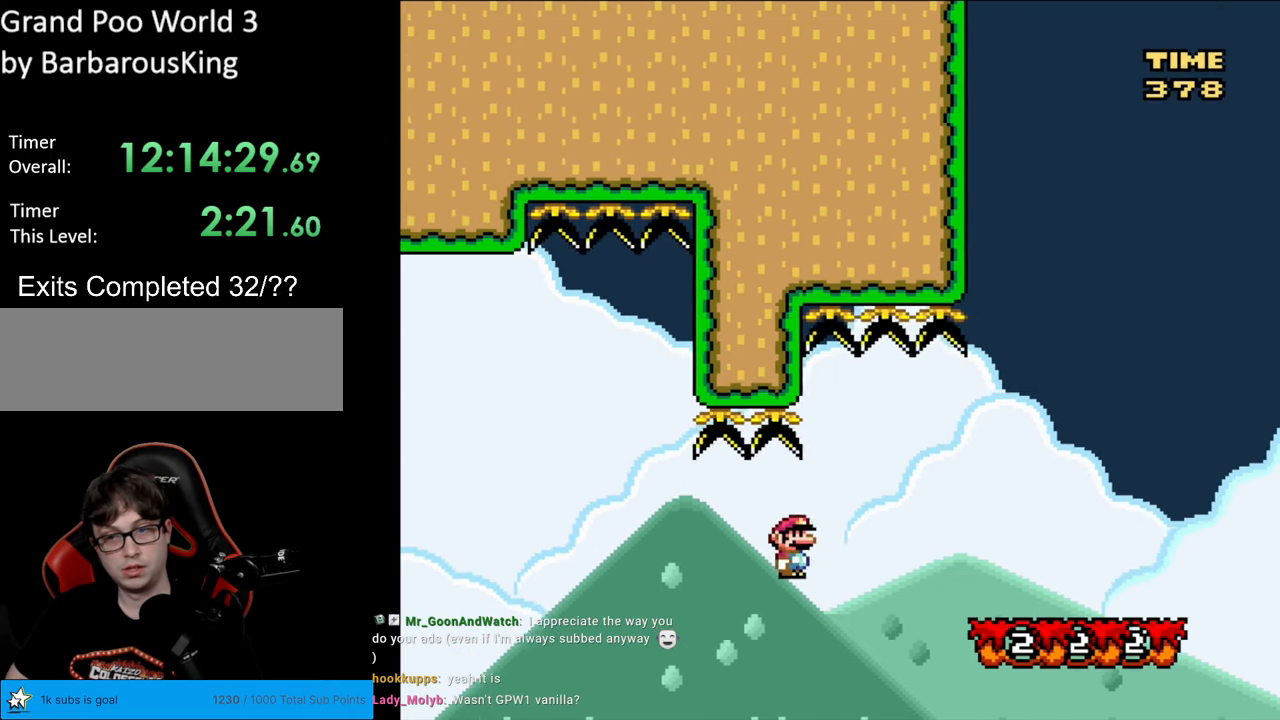
{"buttons": ["Y", "DPAD_RIGHT"], "events": [[83, "B", "down"], [267, "B", "up"]]}
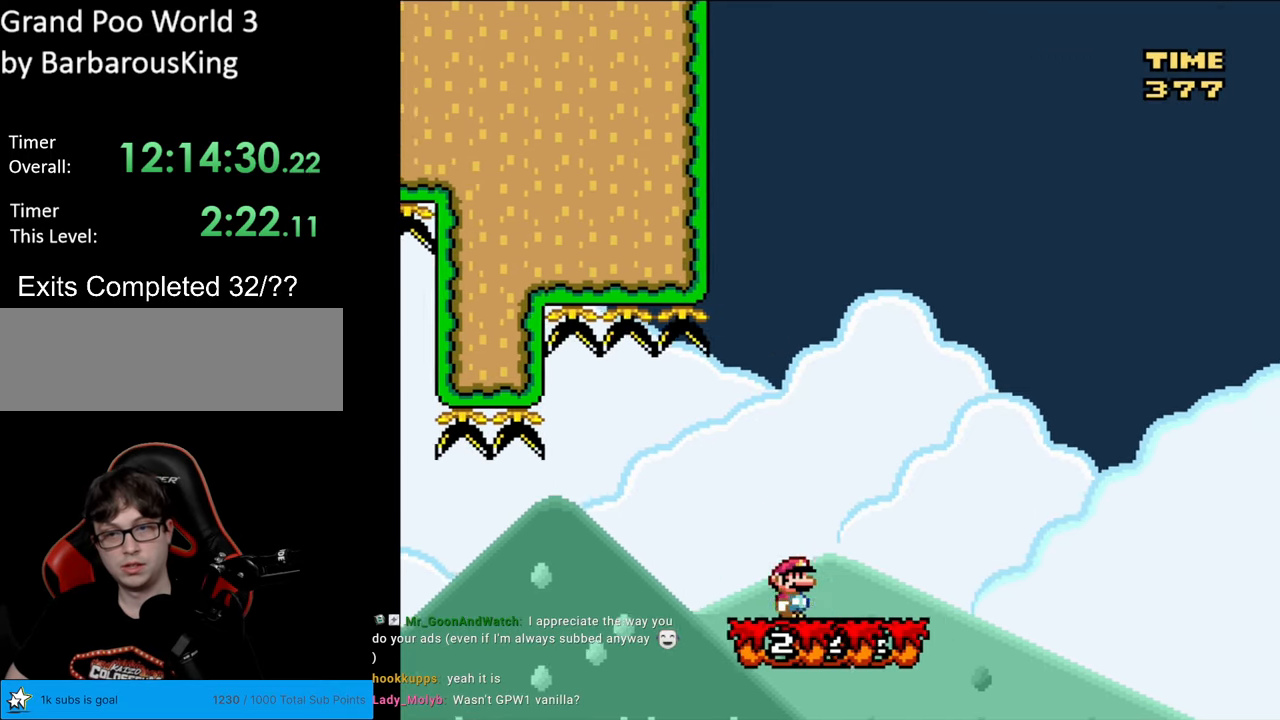
{"buttons": ["Y"], "events": [[217, "B", "down"], [283, "DPAD_RIGHT", "up"], [300, "DPAD_LEFT", "down"], [450, "B", "up"], [450, "DPAD_LEFT", "up"]]}